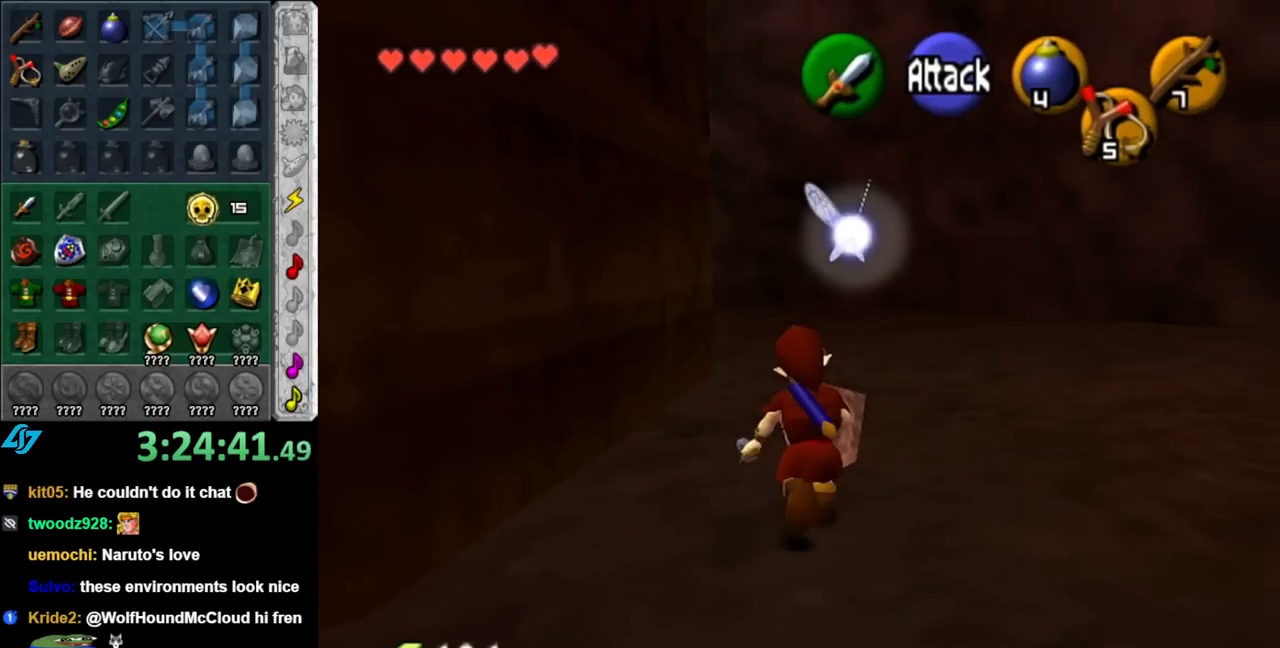
Gameplay with a controller (Nintendo layout); each line is a JSON object with the inputs held at the frame after it. "events" lists button and stick changes between this image and that frame as [ms after this image, input, new state], when the widget could be followed in between. Not read: L2 L3 R2 R3.
{"buttons": [], "left_stick": "up", "right_stick": "center", "events": [[33, "A", "down"], [183, "A", "up"]]}
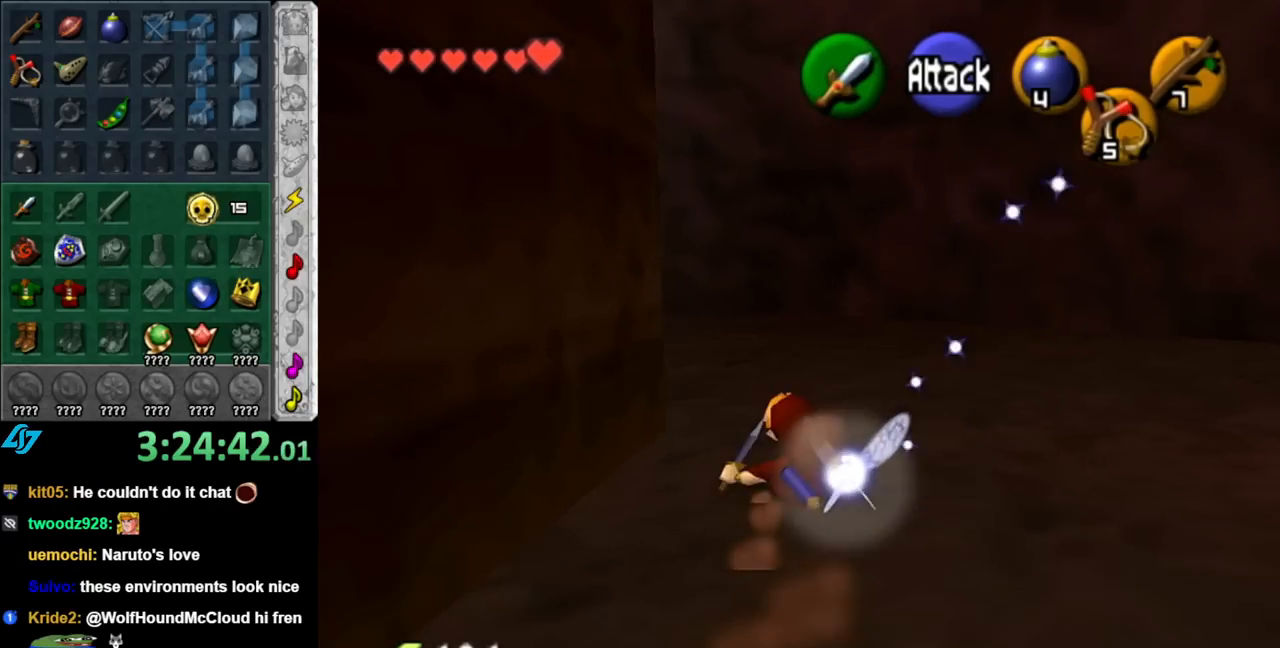
{"buttons": ["A", "L1"], "left_stick": "right", "right_stick": "center", "events": [[33, "left_stick", "up-left"], [283, "L1", "down"], [283, "left_stick", "right"], [433, "A", "down"]]}
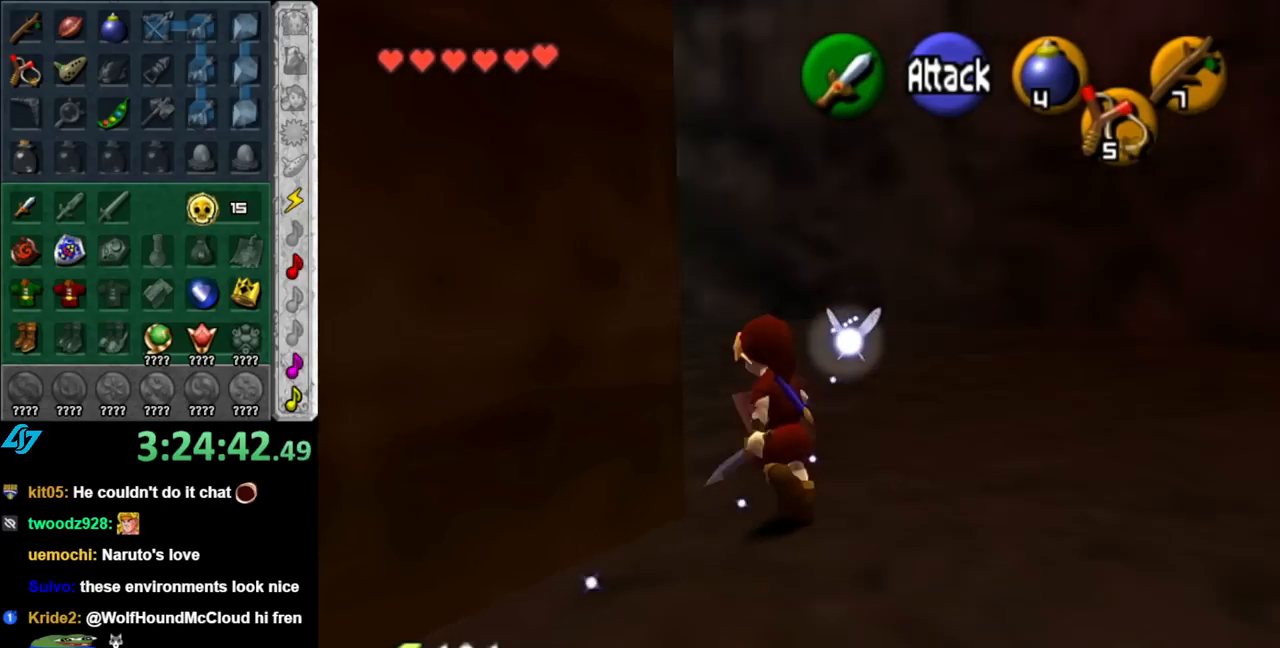
{"buttons": ["L1"], "left_stick": "right", "right_stick": "center", "events": [[67, "A", "up"], [317, "A", "down"], [433, "A", "up"]]}
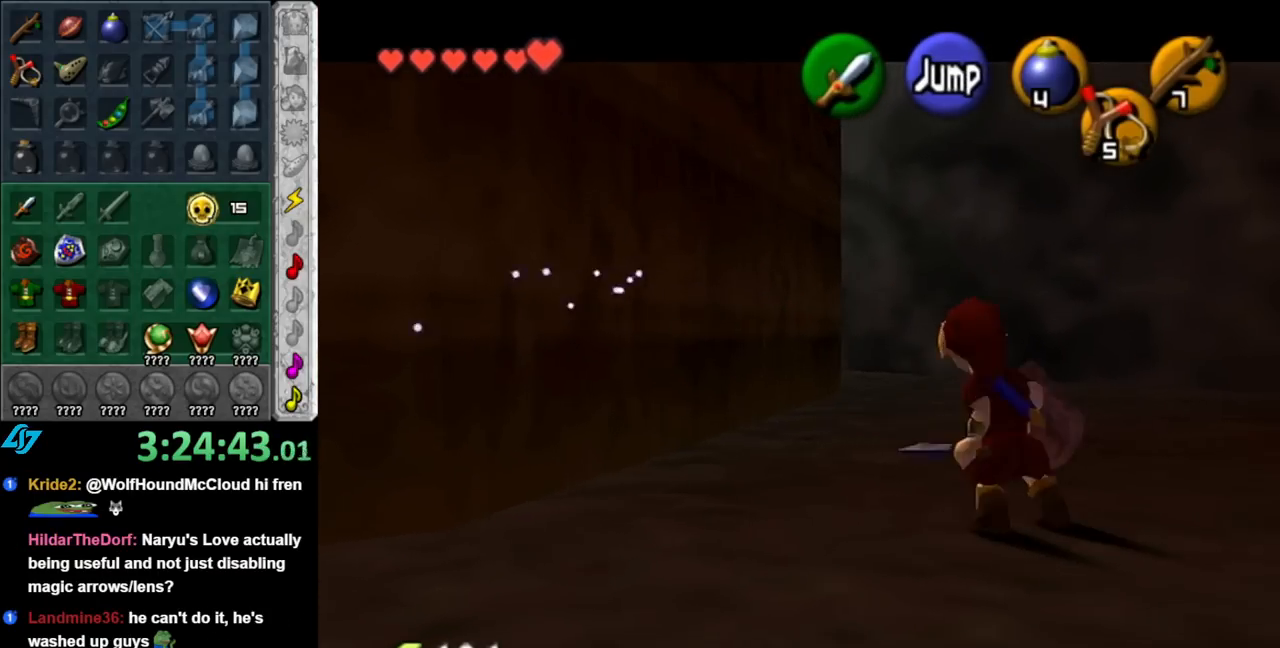
{"buttons": ["L1"], "left_stick": "up-right", "right_stick": "center", "events": [[33, "A", "down"], [150, "A", "up"], [250, "A", "down"], [367, "A", "up"], [467, "left_stick", "up-right"]]}
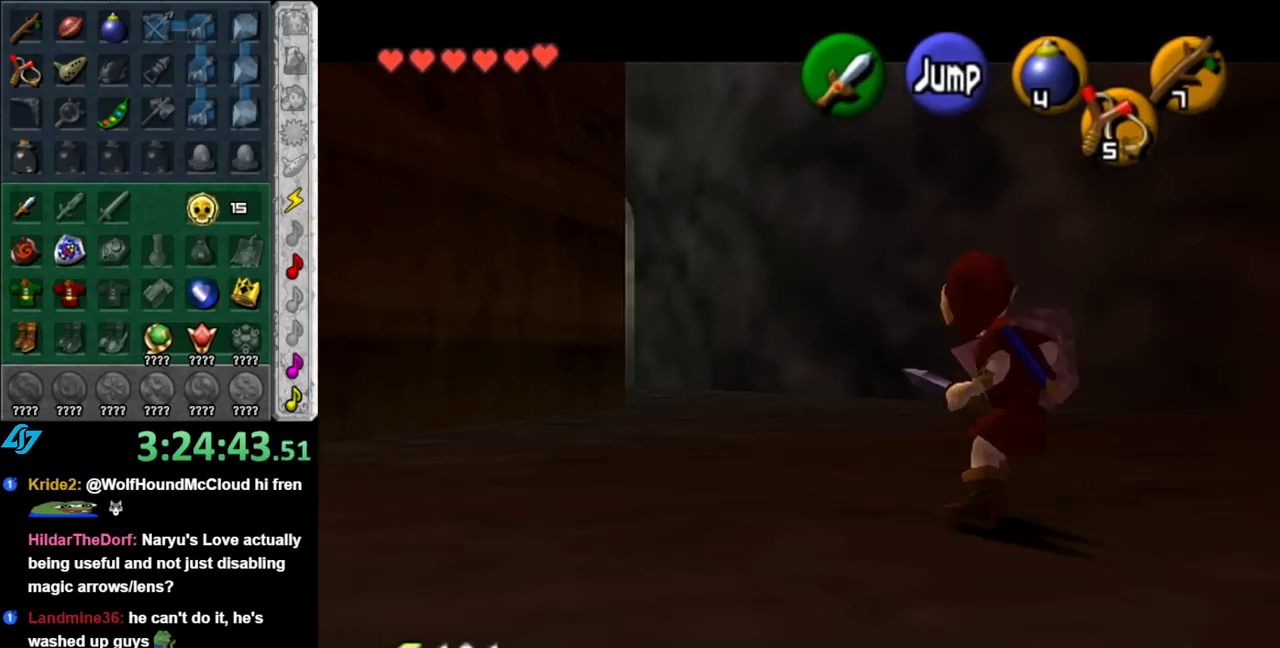
{"buttons": ["A"], "left_stick": "up", "right_stick": "center", "events": [[33, "L1", "up"], [100, "left_stick", "up"], [433, "A", "down"]]}
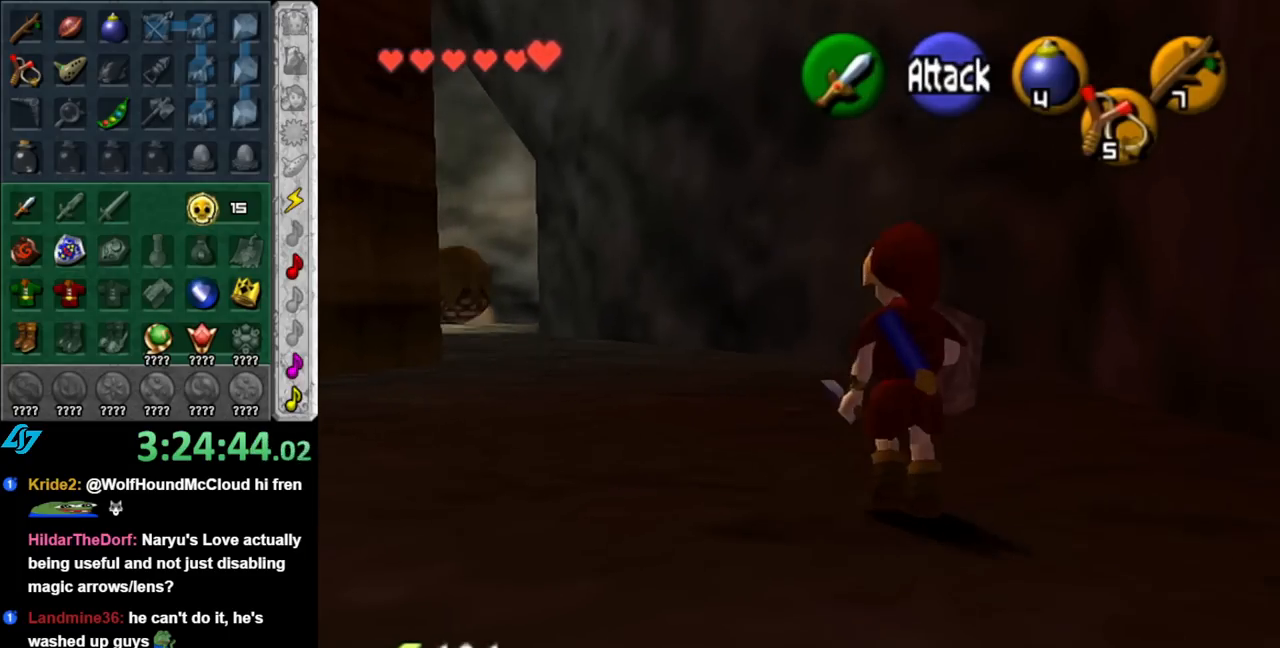
{"buttons": [], "left_stick": "up", "right_stick": "center", "events": [[33, "L1", "down"], [100, "A", "up"], [250, "L1", "up"]]}
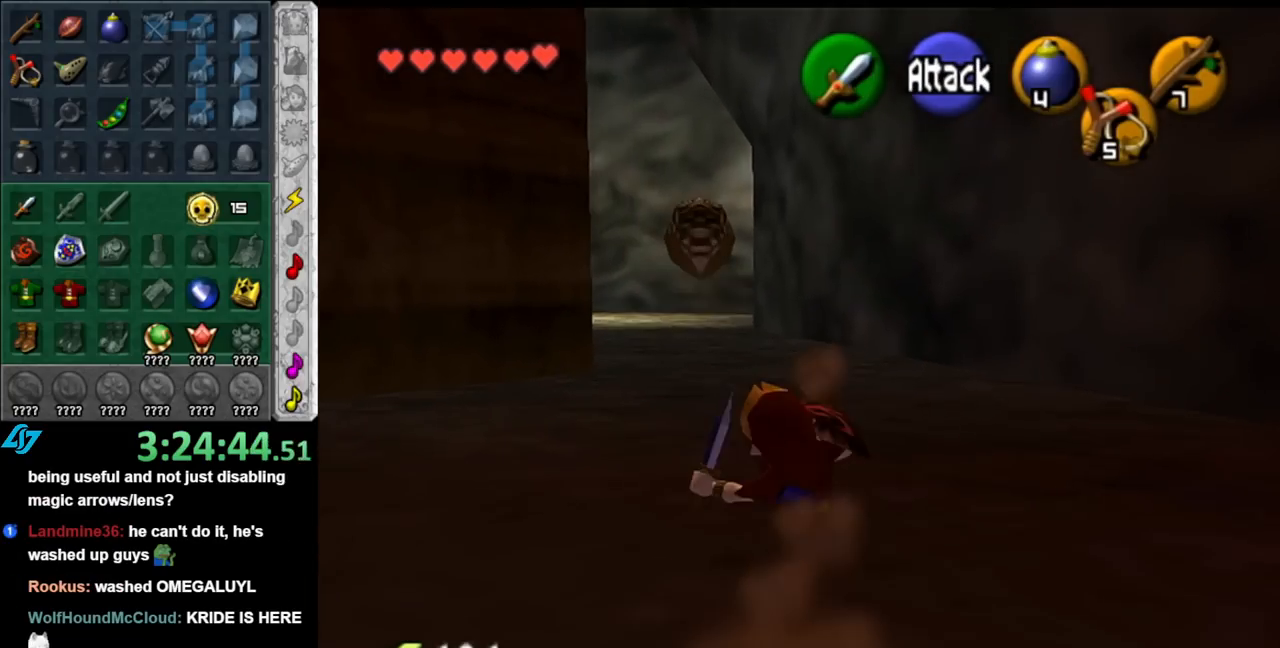
{"buttons": [], "left_stick": "up", "right_stick": "center", "events": [[133, "Y", "down"], [250, "Y", "up"]]}
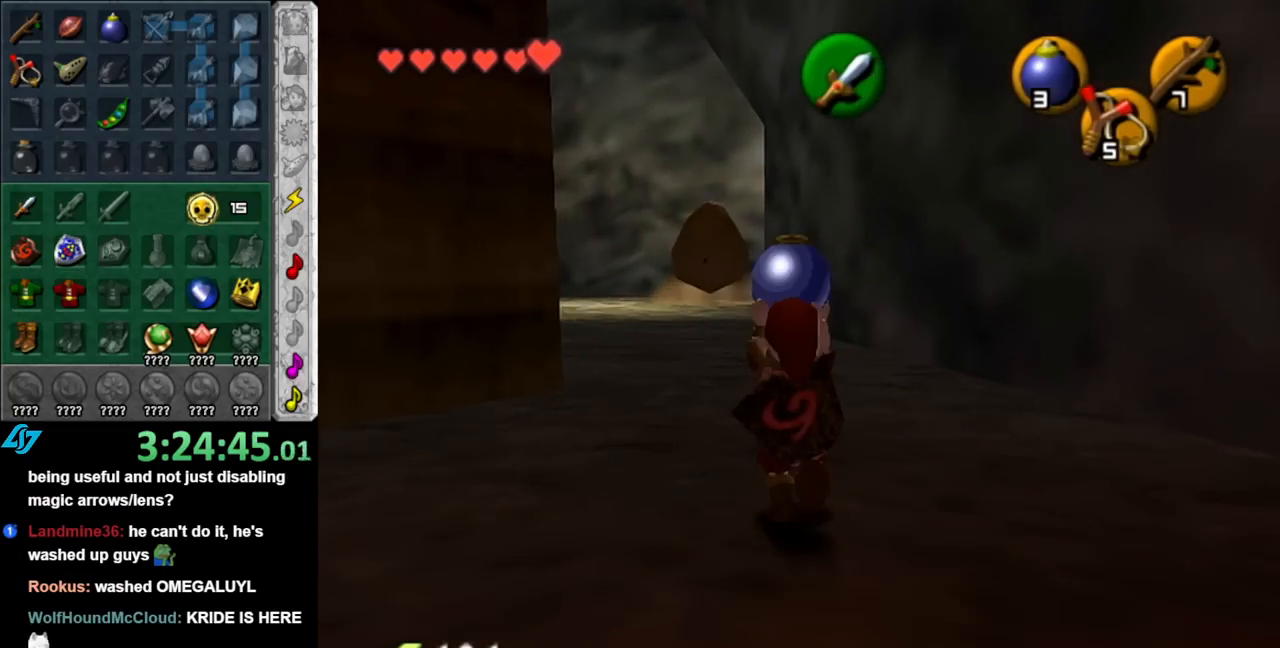
{"buttons": [], "left_stick": "up", "right_stick": "center", "events": []}
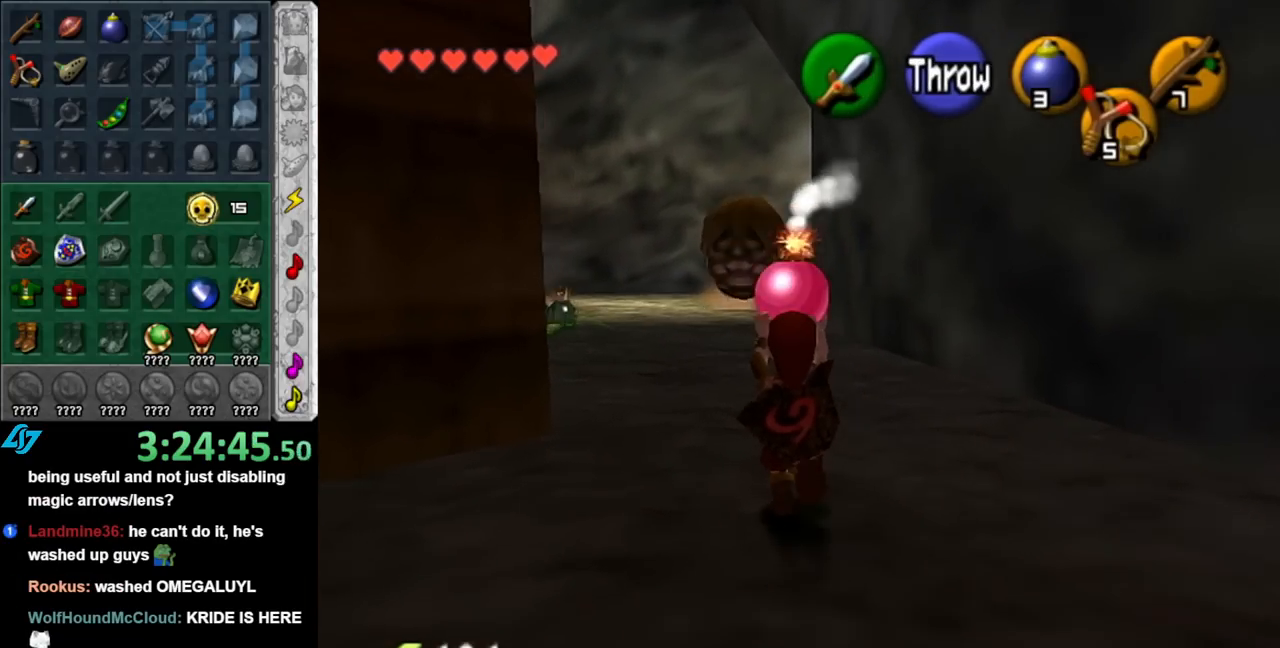
{"buttons": [], "left_stick": "up", "right_stick": "center", "events": []}
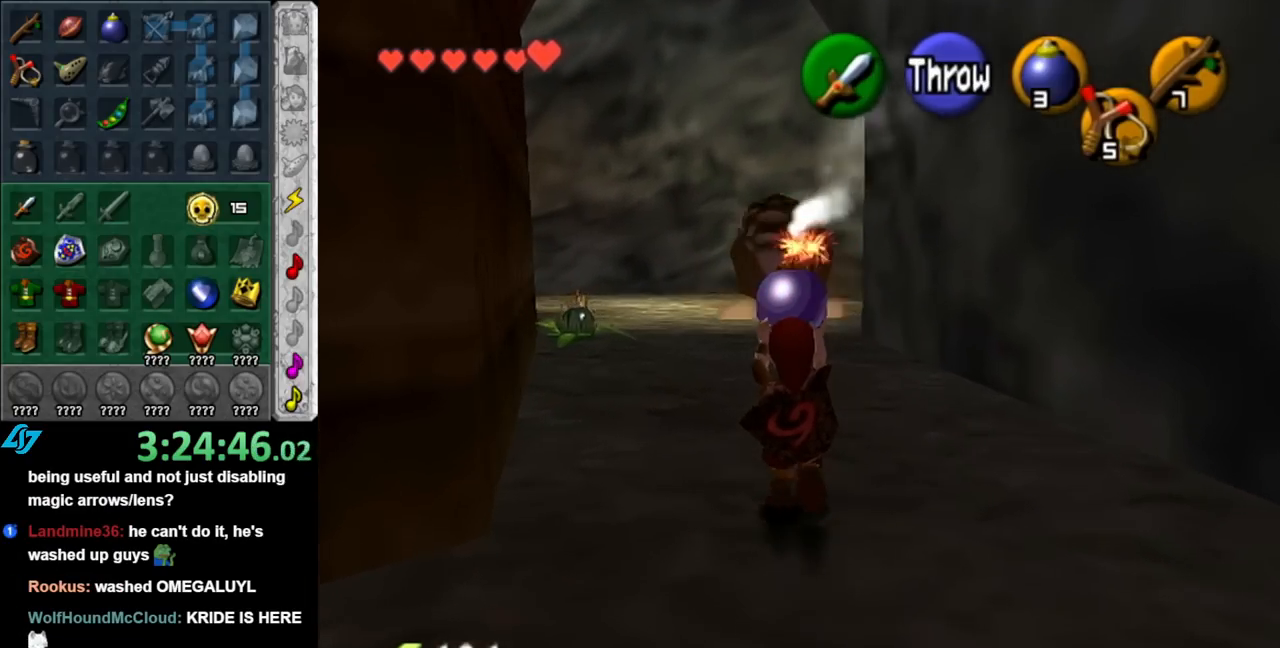
{"buttons": [], "left_stick": "up", "right_stick": "center", "events": []}
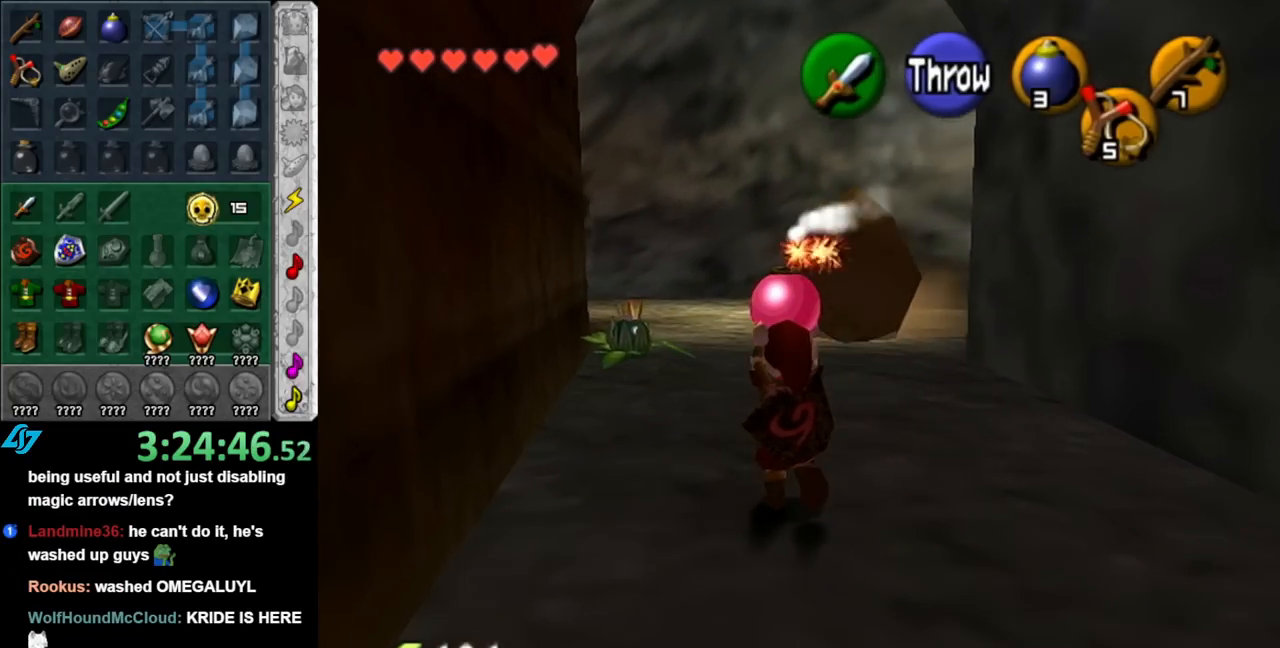
{"buttons": [], "left_stick": "center", "right_stick": "center", "events": [[33, "left_stick", "center"]]}
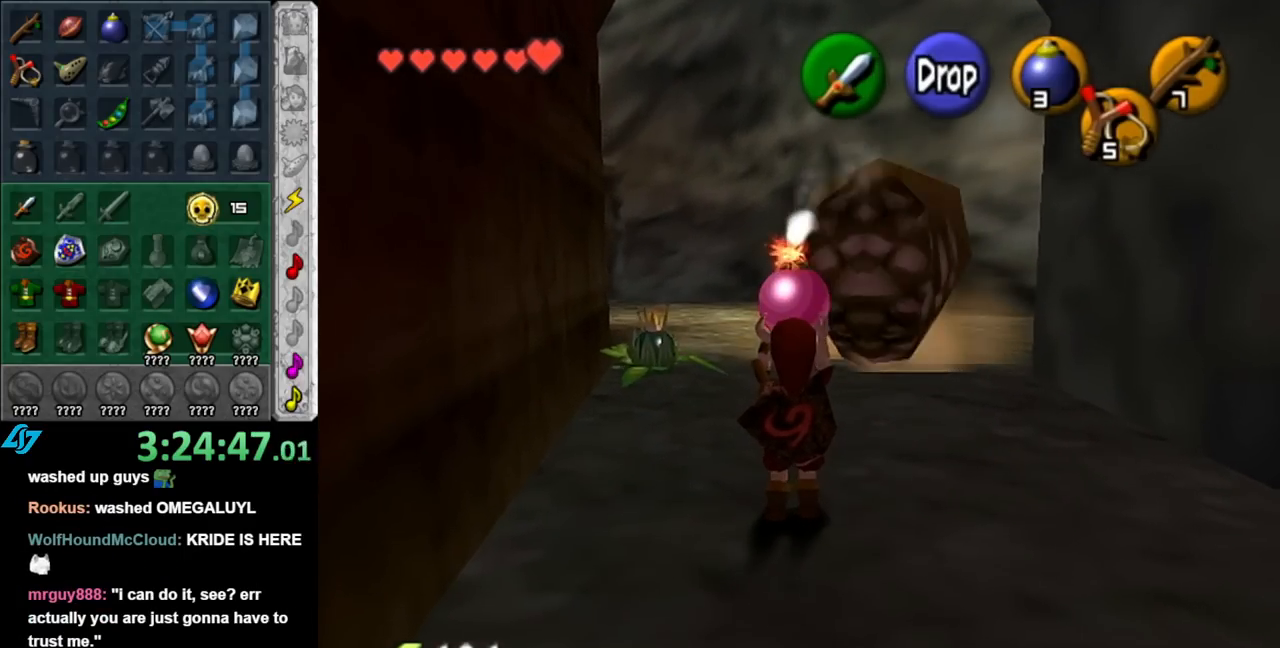
{"buttons": [], "left_stick": "center", "right_stick": "center", "events": []}
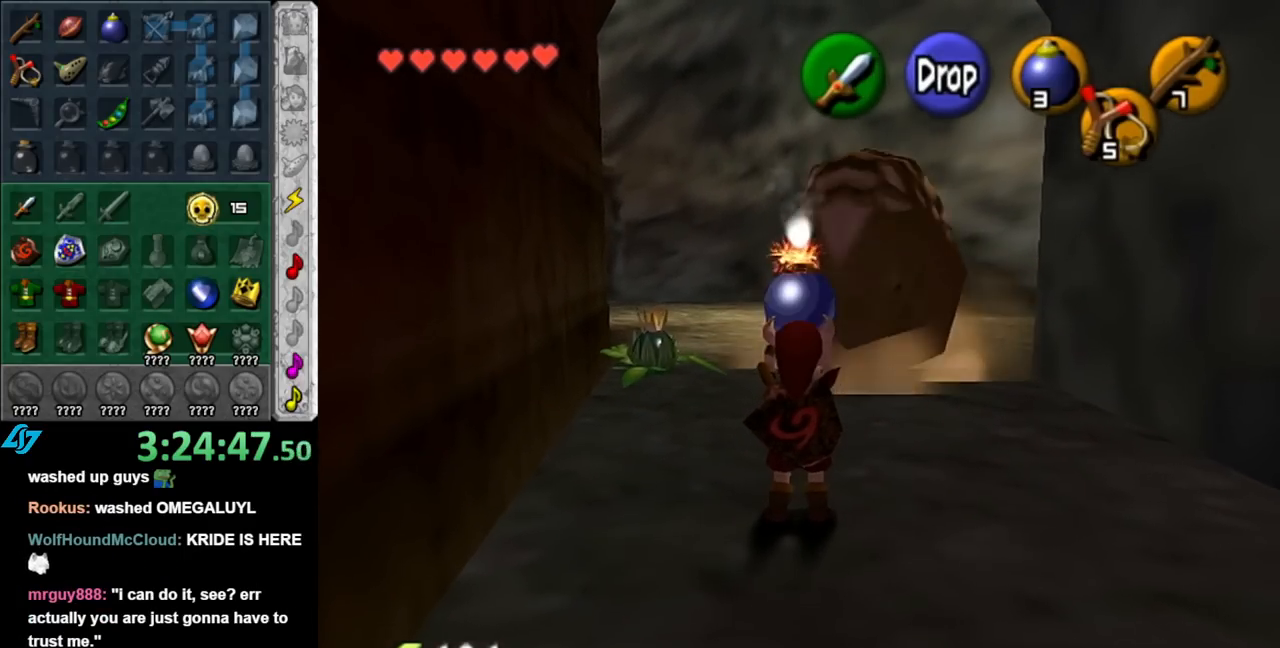
{"buttons": [], "left_stick": "down", "right_stick": "center", "events": [[467, "left_stick", "down"]]}
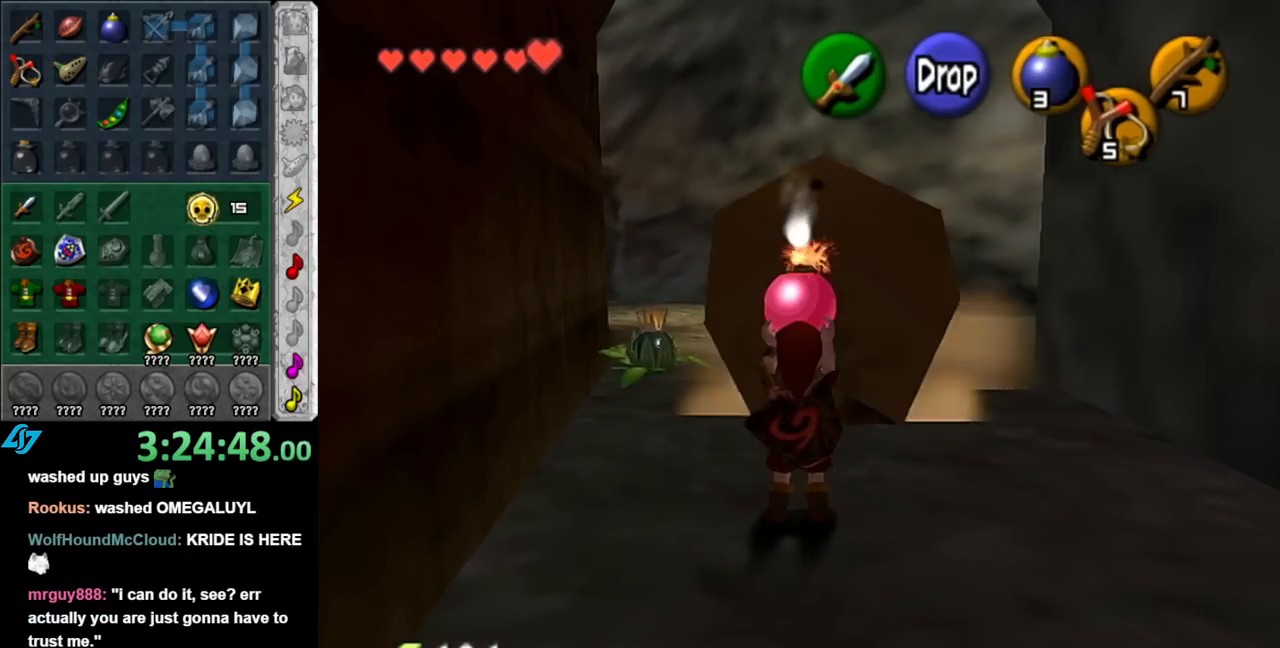
{"buttons": [], "left_stick": "down", "right_stick": "center", "events": []}
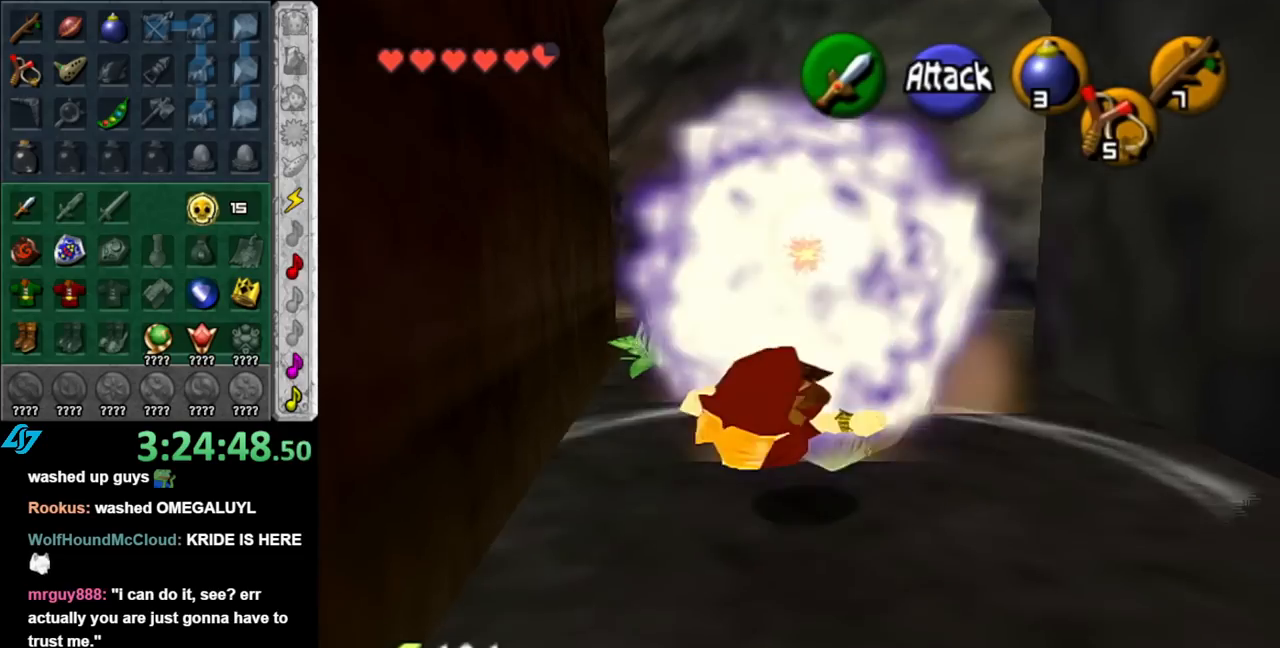
{"buttons": [], "left_stick": "center", "right_stick": "center", "events": [[283, "left_stick", "center"]]}
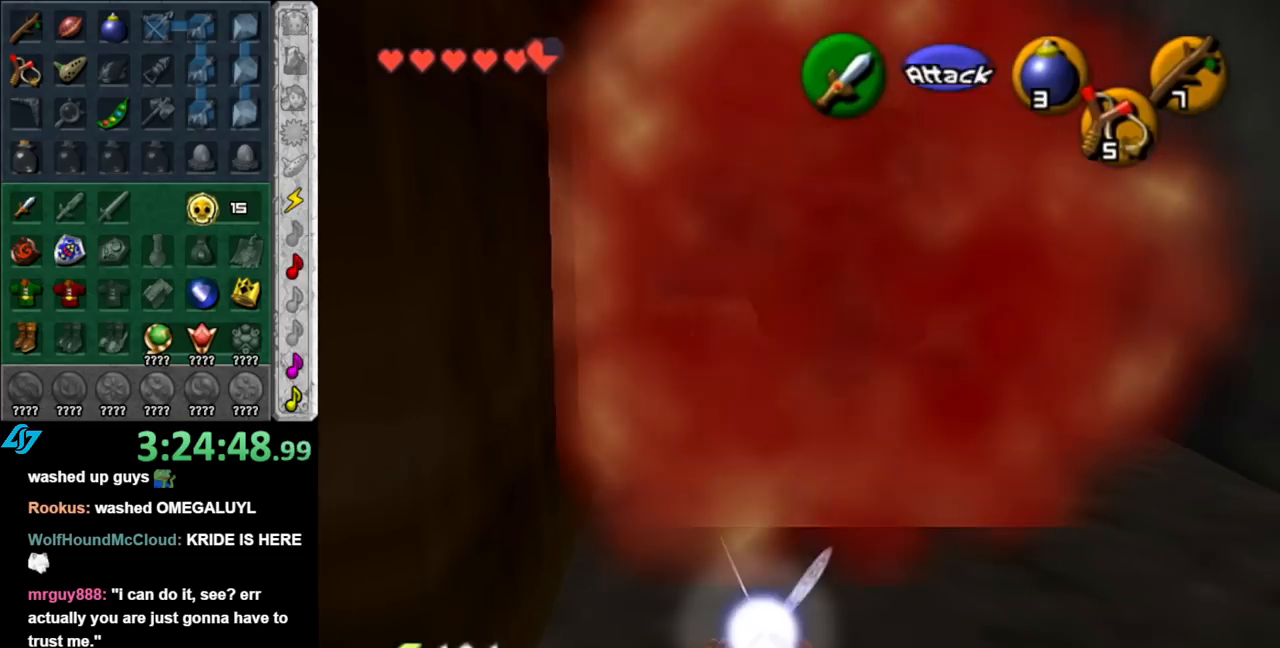
{"buttons": [], "left_stick": "center", "right_stick": "center", "events": []}
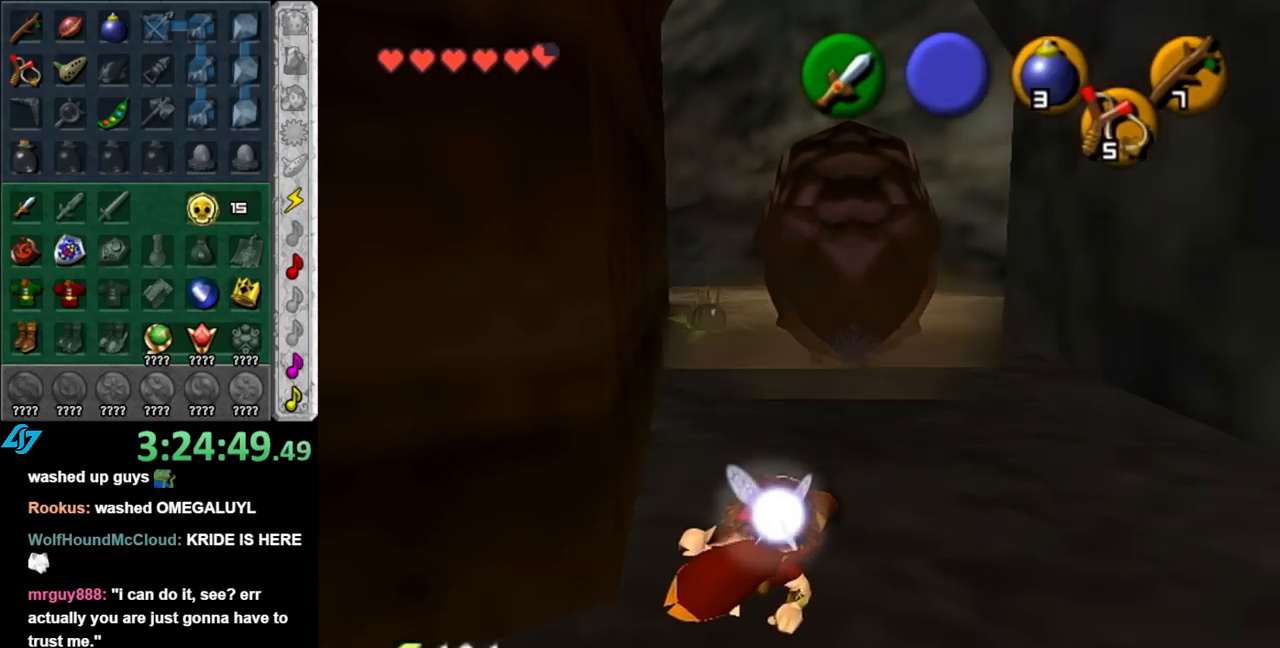
{"buttons": [], "left_stick": "up-right", "right_stick": "center", "events": [[67, "left_stick", "up"], [433, "left_stick", "up-right"]]}
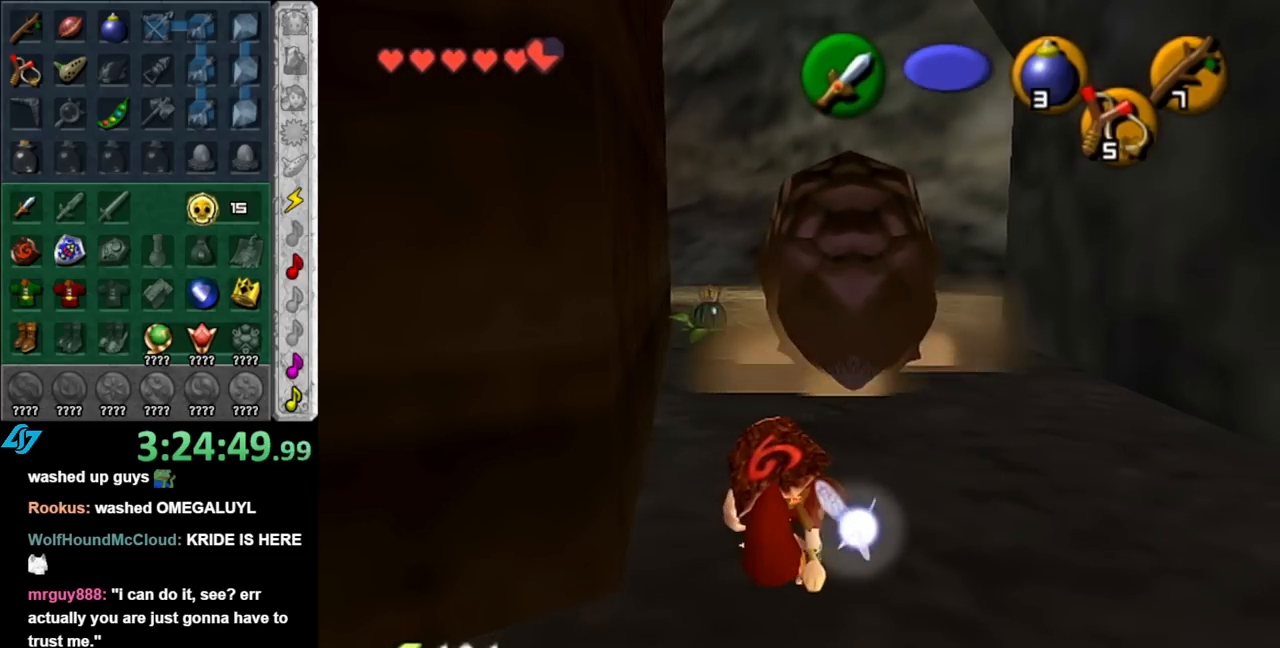
{"buttons": [], "left_stick": "up", "right_stick": "center", "events": [[500, "left_stick", "up"]]}
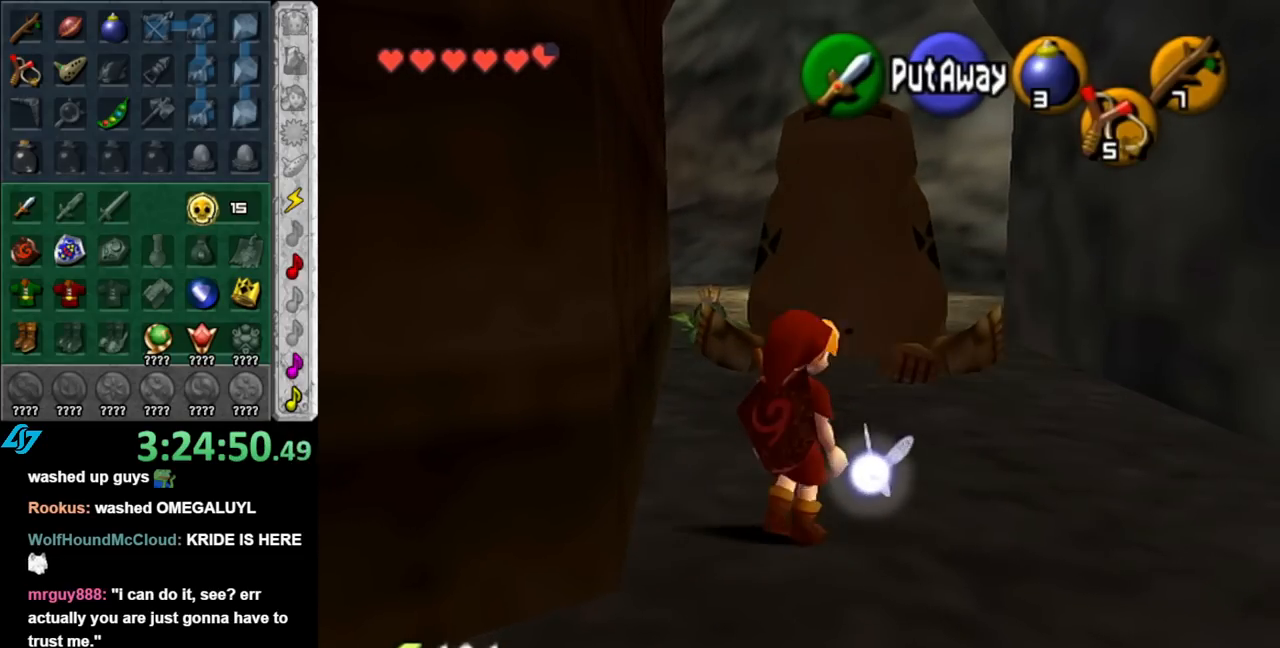
{"buttons": [], "left_stick": "center", "right_stick": "center", "events": [[133, "B", "down"], [250, "B", "up"], [250, "L1", "down"], [400, "left_stick", "center"], [500, "L1", "up"]]}
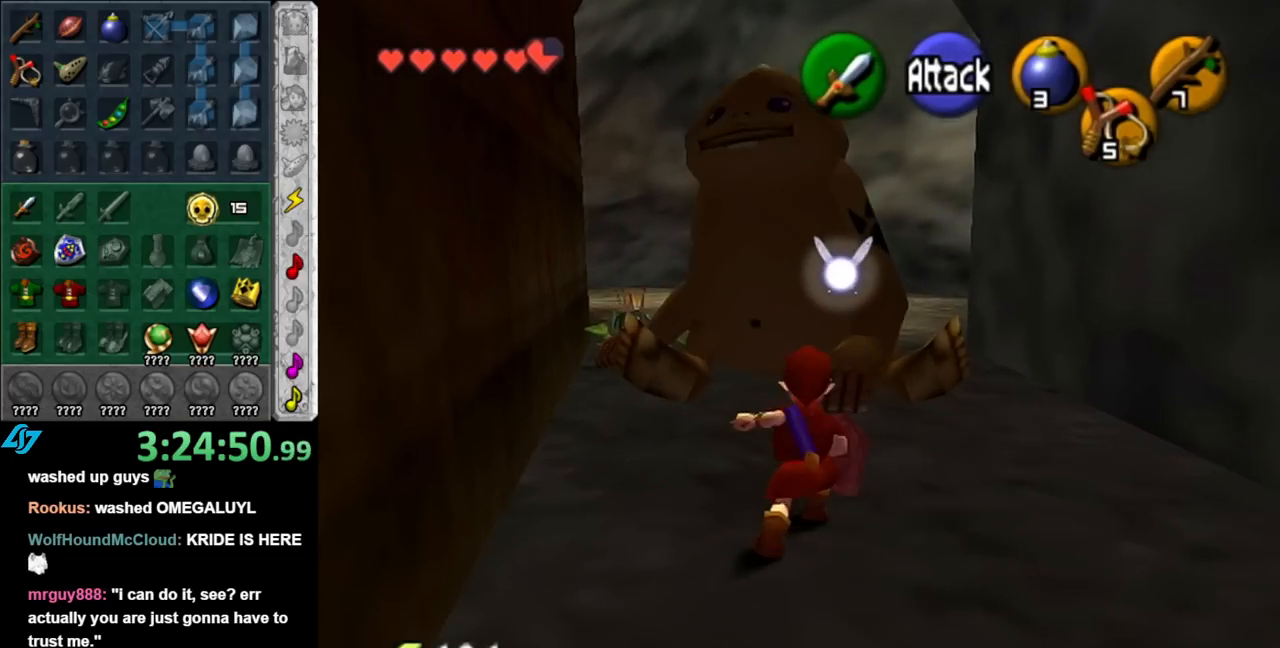
{"buttons": ["L1", "Z"], "left_stick": "center", "right_stick": "center", "events": [[400, "L1", "down"], [500, "Z", "down"]]}
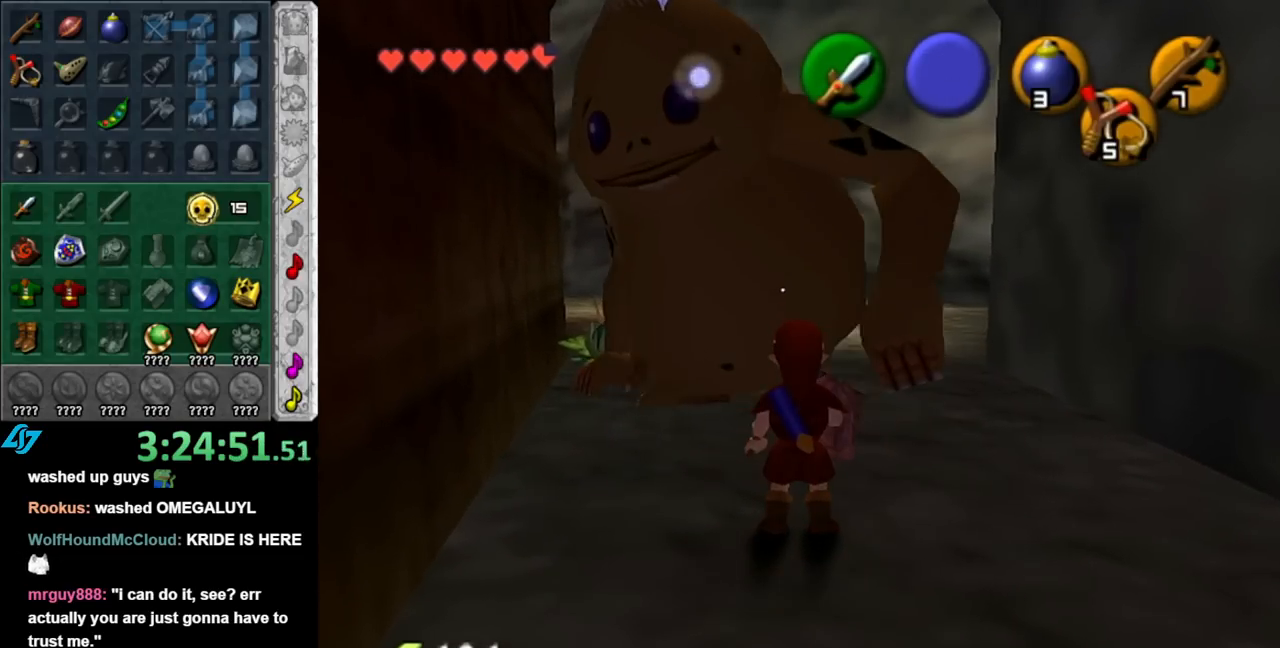
{"buttons": [], "left_stick": "center", "right_stick": "center", "events": [[100, "R1", "down"], [117, "Z", "up"], [250, "R1", "up"], [350, "L1", "up"]]}
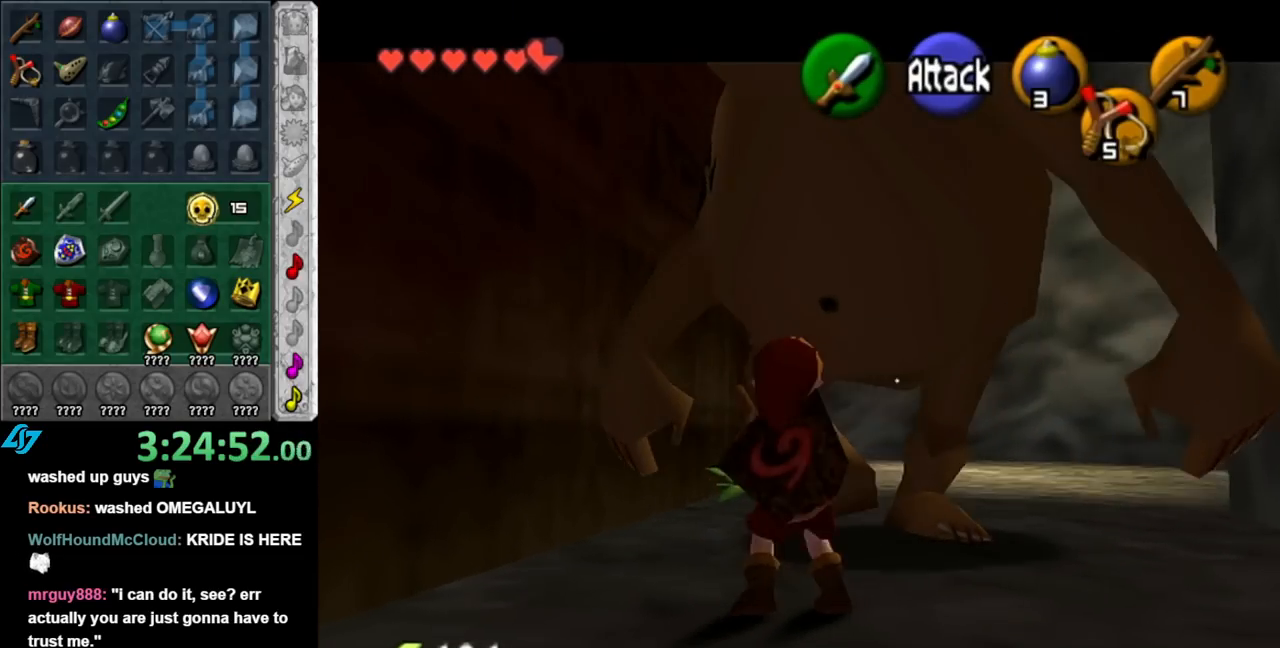
{"buttons": [], "left_stick": "center", "right_stick": "center", "events": []}
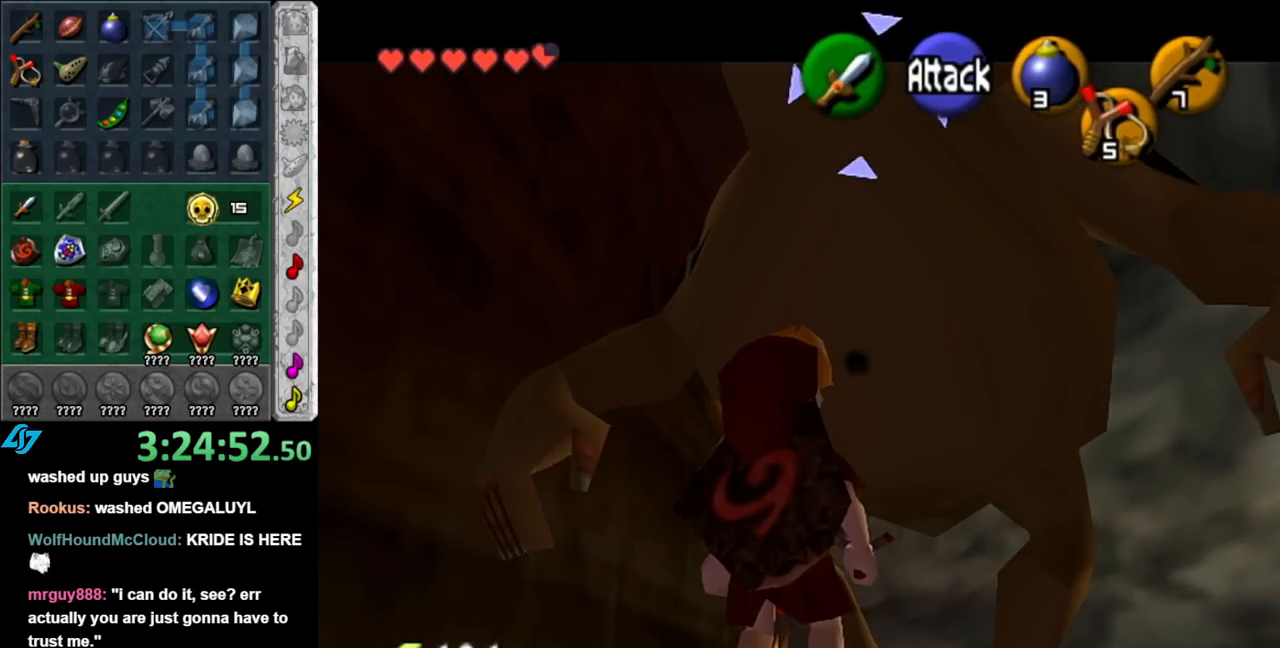
{"buttons": ["A"], "left_stick": "center", "right_stick": "center", "events": [[33, "A", "down"], [117, "A", "up"], [183, "A", "down"], [250, "A", "up"], [350, "A", "down"], [400, "A", "up"], [500, "A", "down"]]}
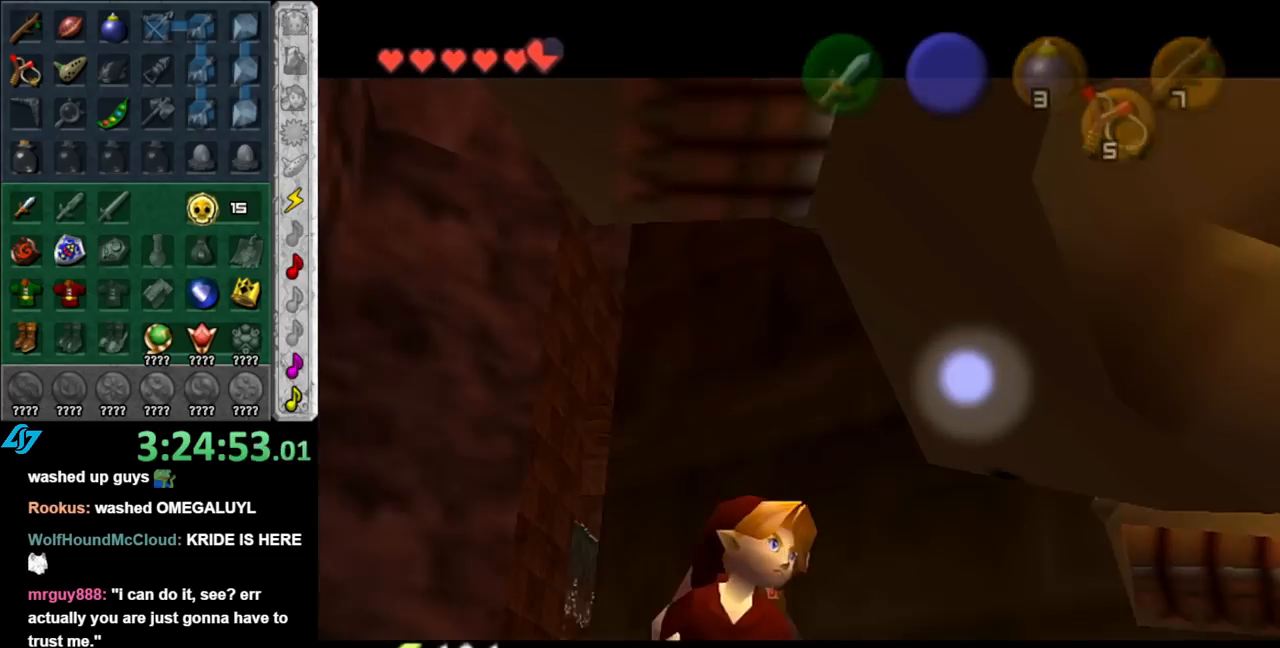
{"buttons": [], "left_stick": "center", "right_stick": "center", "events": [[33, "A", "up"], [117, "A", "down"], [183, "A", "up"]]}
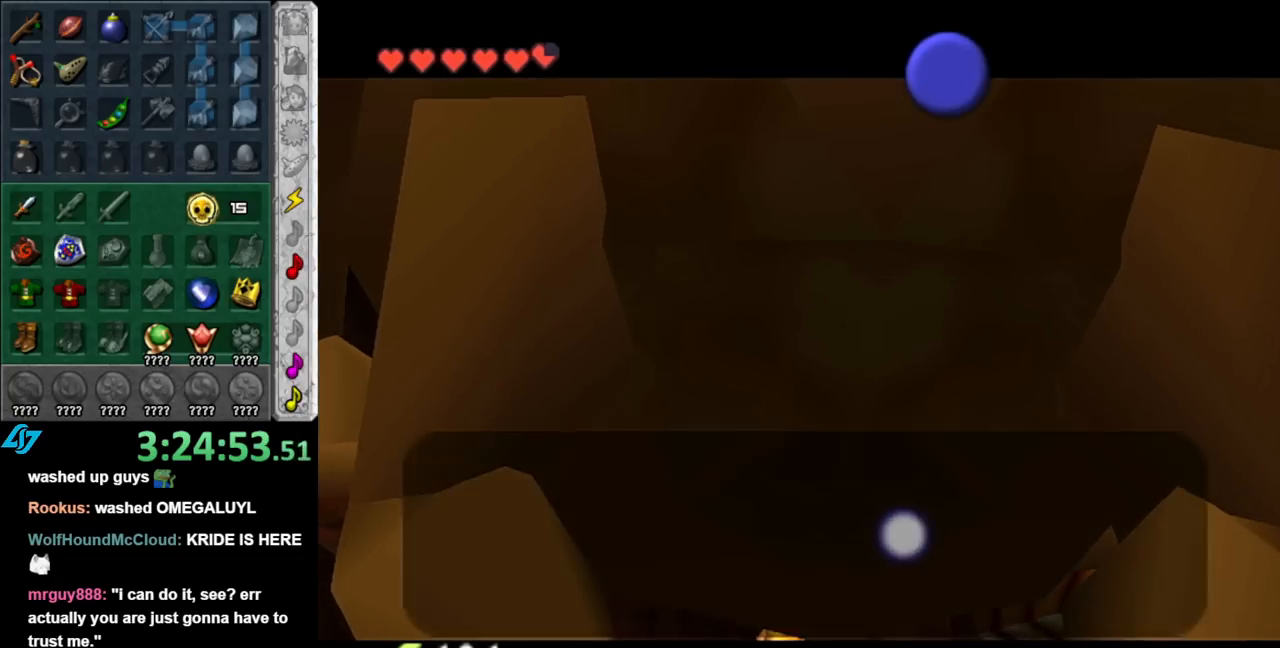
{"buttons": [], "left_stick": "center", "right_stick": "center", "events": []}
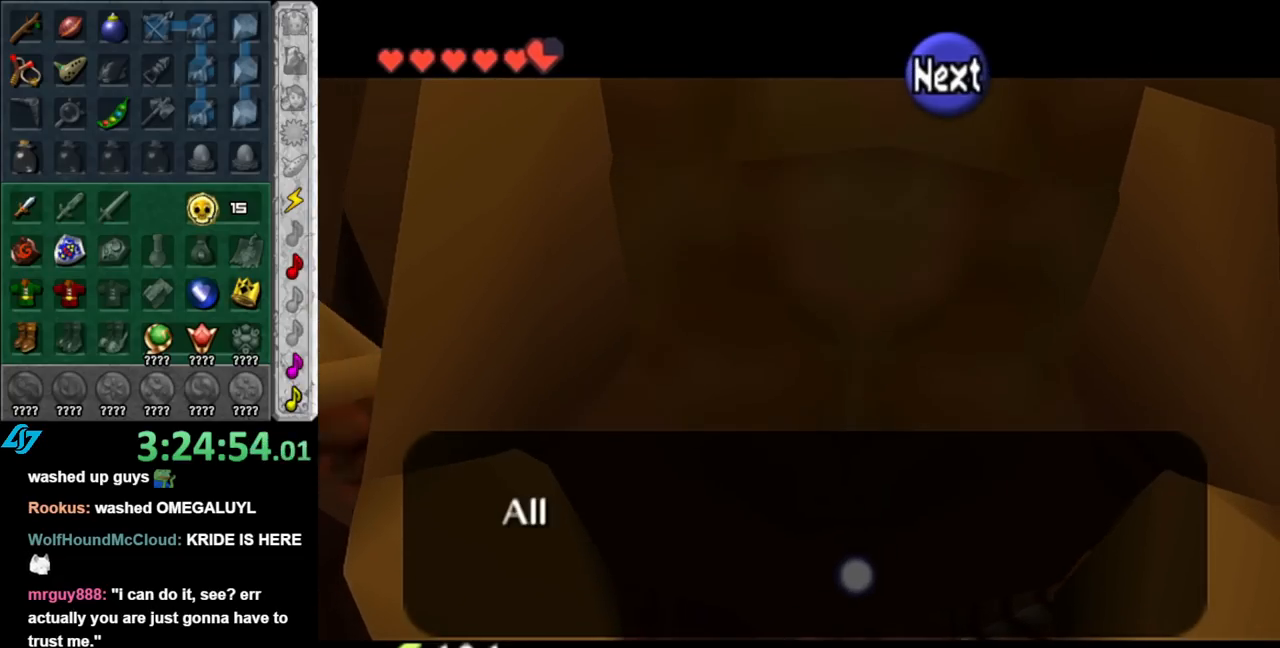
{"buttons": ["A"], "left_stick": "center", "right_stick": "center", "events": [[33, "B", "down"], [150, "B", "up"], [500, "A", "down"]]}
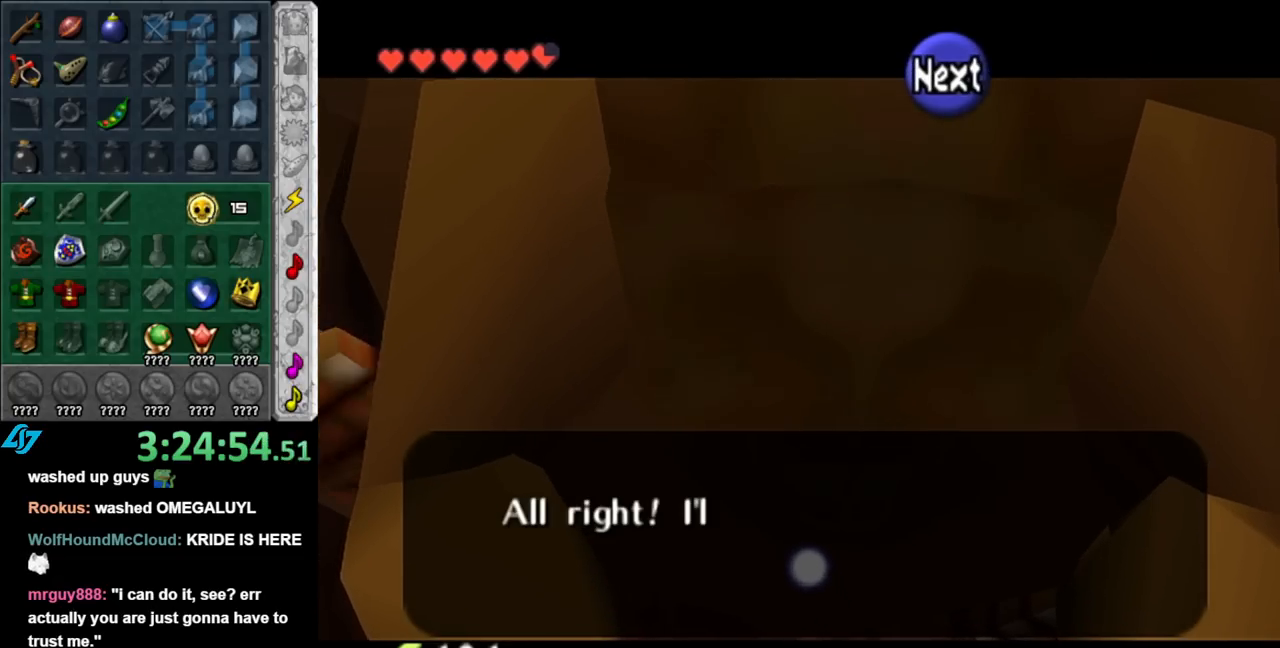
{"buttons": [], "left_stick": "center", "right_stick": "center", "events": [[100, "A", "up"], [183, "A", "down"], [283, "A", "up"], [350, "A", "down"], [467, "A", "up"]]}
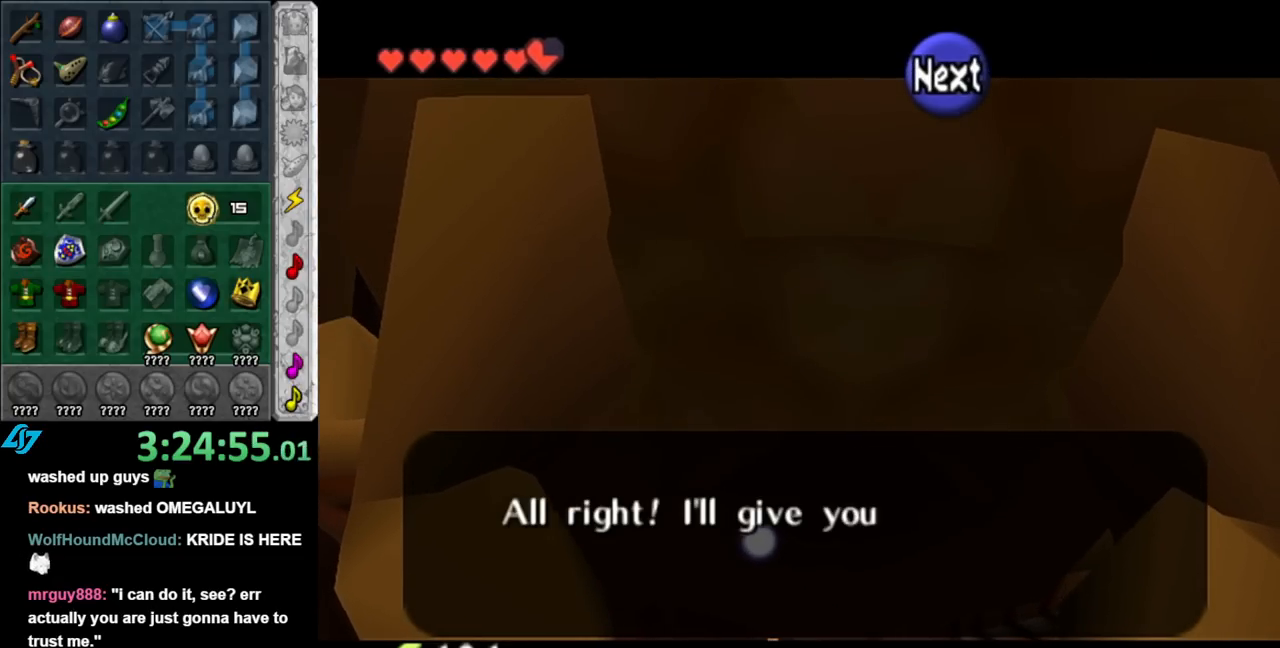
{"buttons": [], "left_stick": "center", "right_stick": "center", "events": [[33, "A", "down"], [117, "A", "up"], [183, "A", "down"], [283, "A", "up"], [350, "A", "down"], [433, "A", "up"]]}
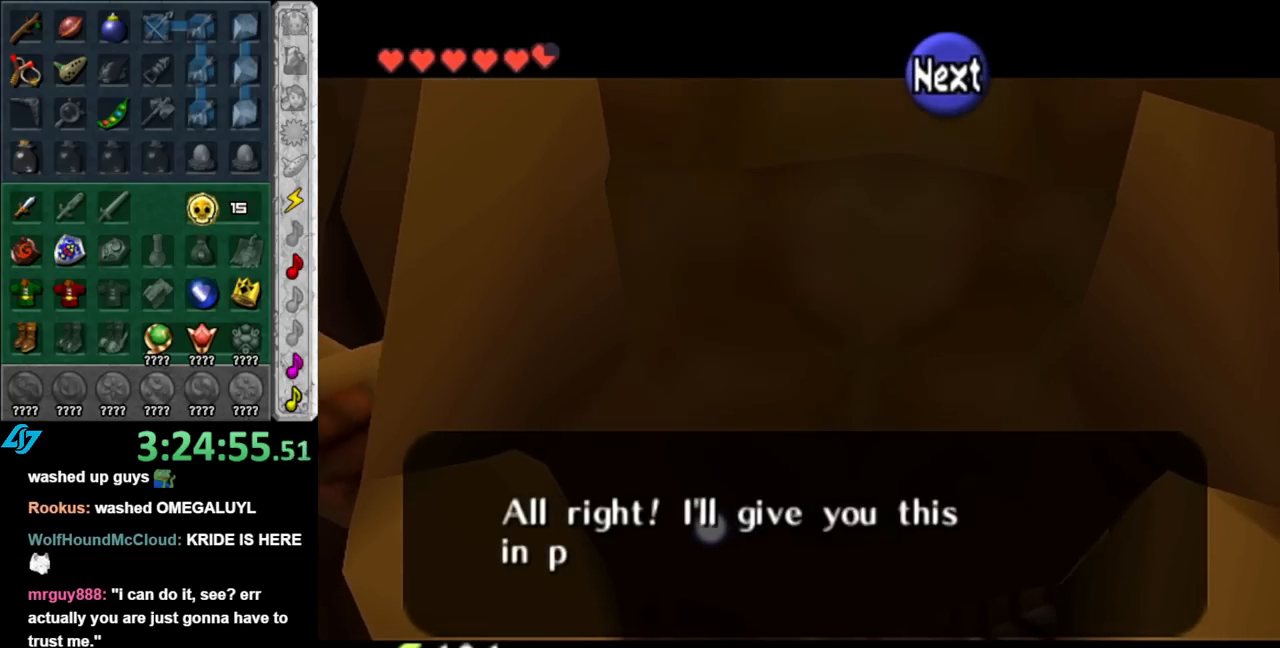
{"buttons": [], "left_stick": "center", "right_stick": "center", "events": [[33, "A", "down"], [133, "A", "up"], [183, "A", "down"], [283, "A", "up"], [383, "A", "down"], [433, "A", "up"]]}
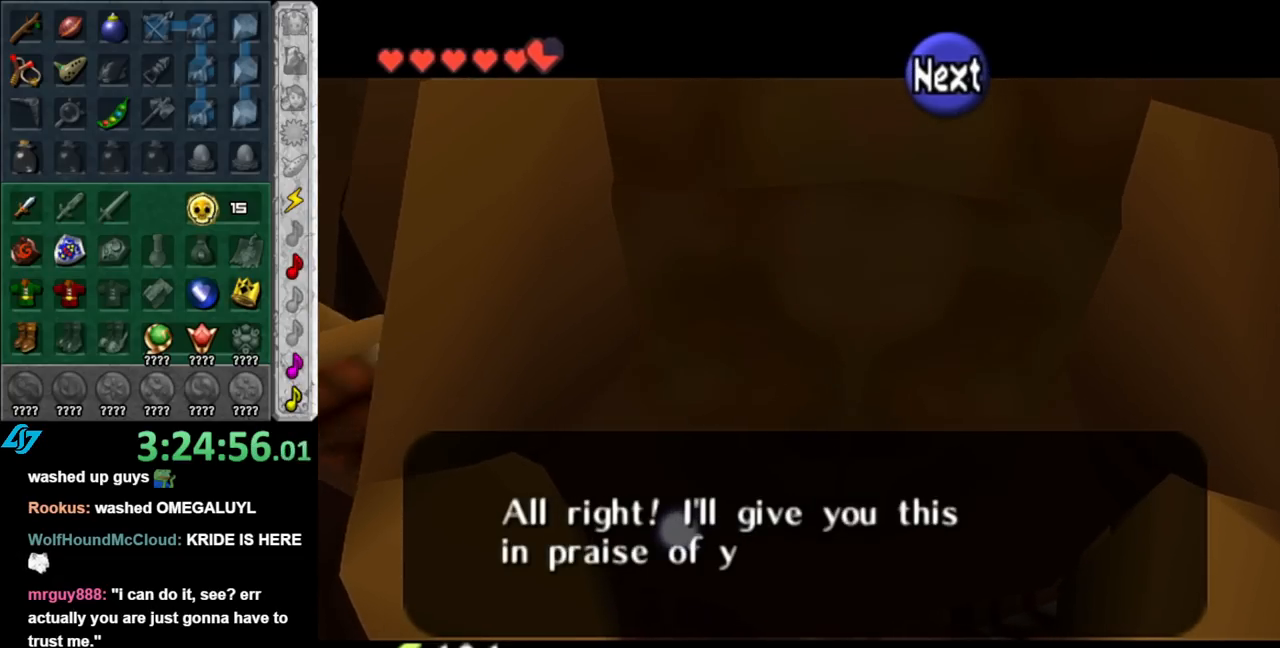
{"buttons": [], "left_stick": "center", "right_stick": "center", "events": [[33, "A", "down"], [117, "A", "up"], [183, "A", "down"], [283, "A", "up"], [367, "A", "down"], [467, "A", "up"]]}